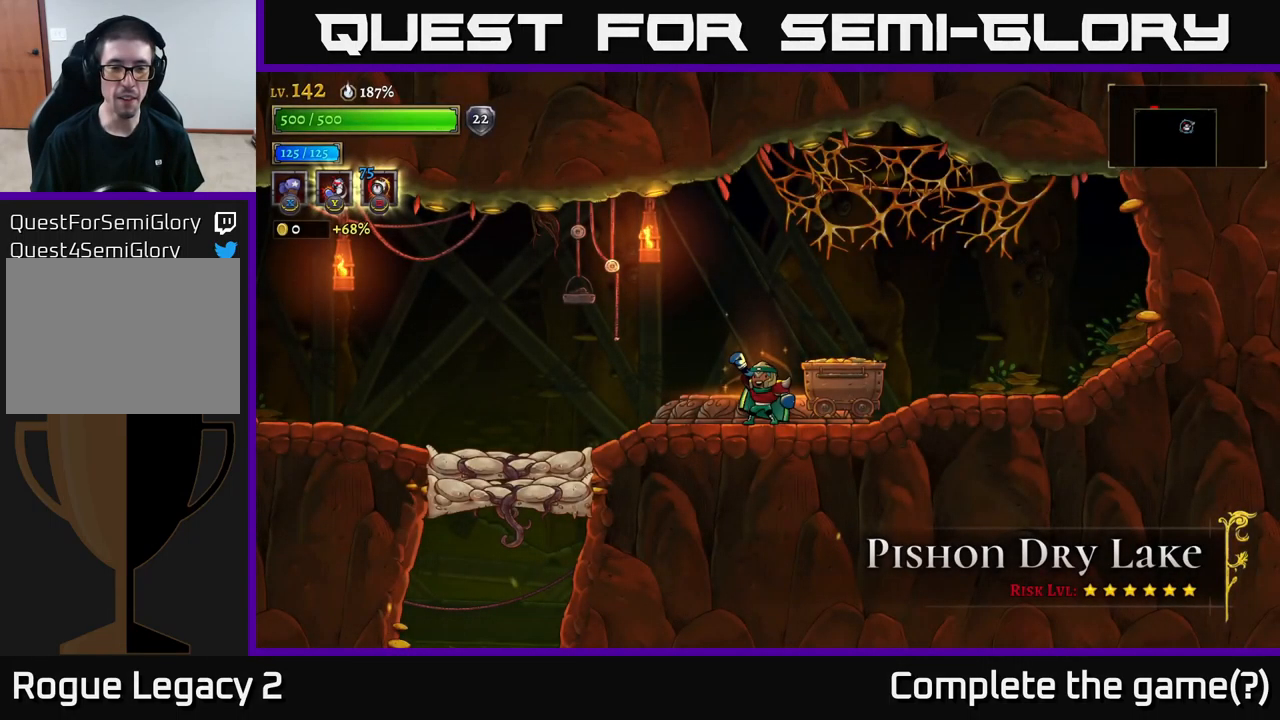
Gameplay with a controller (Xbox layout); each line is a JSON object with the inputs held at the frame after it. "events" lists button and stick changes between this image and that frame as [ms after this image, input, new state], when the widget could be followed in between.
{"buttons": [], "left_stick": "center", "right_stick": "center", "events": [[250, "left_stick", "right"], [500, "left_stick", "center"]]}
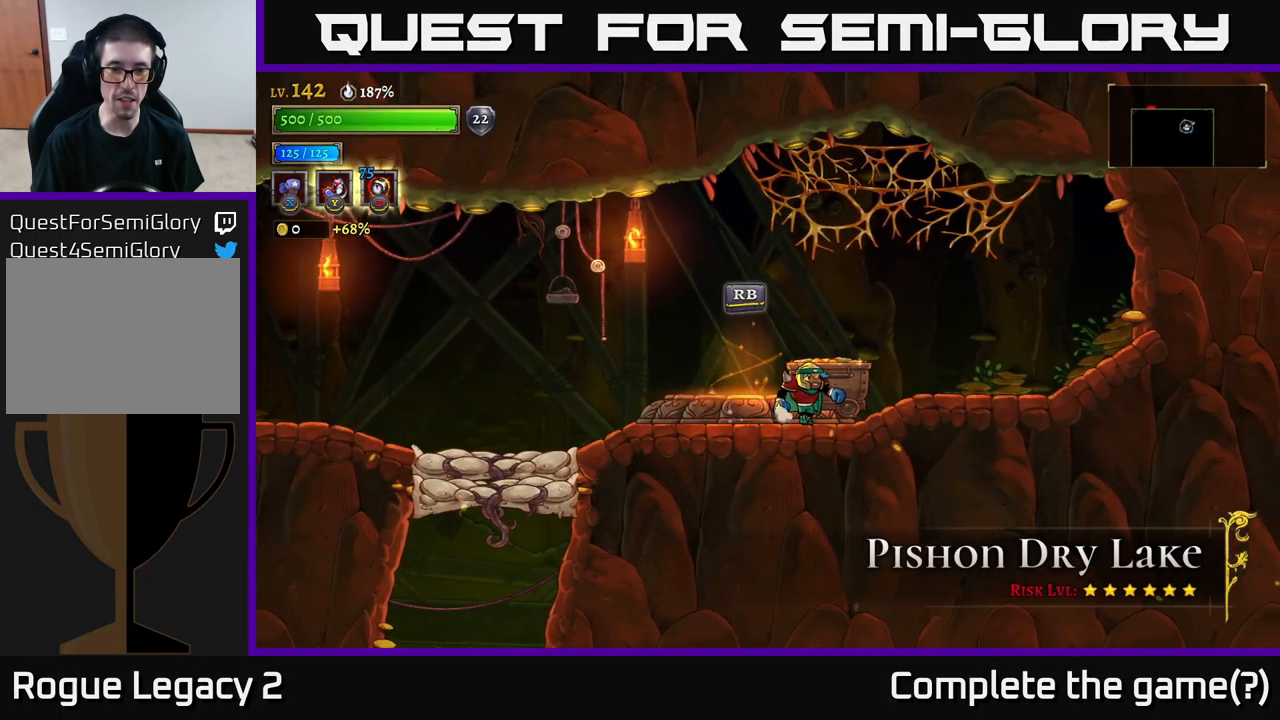
{"buttons": [], "left_stick": "center", "right_stick": "center", "events": [[66, "left_stick", "left"], [183, "X", "down"], [200, "left_stick", "right"], [300, "X", "up"], [366, "left_stick", "center"]]}
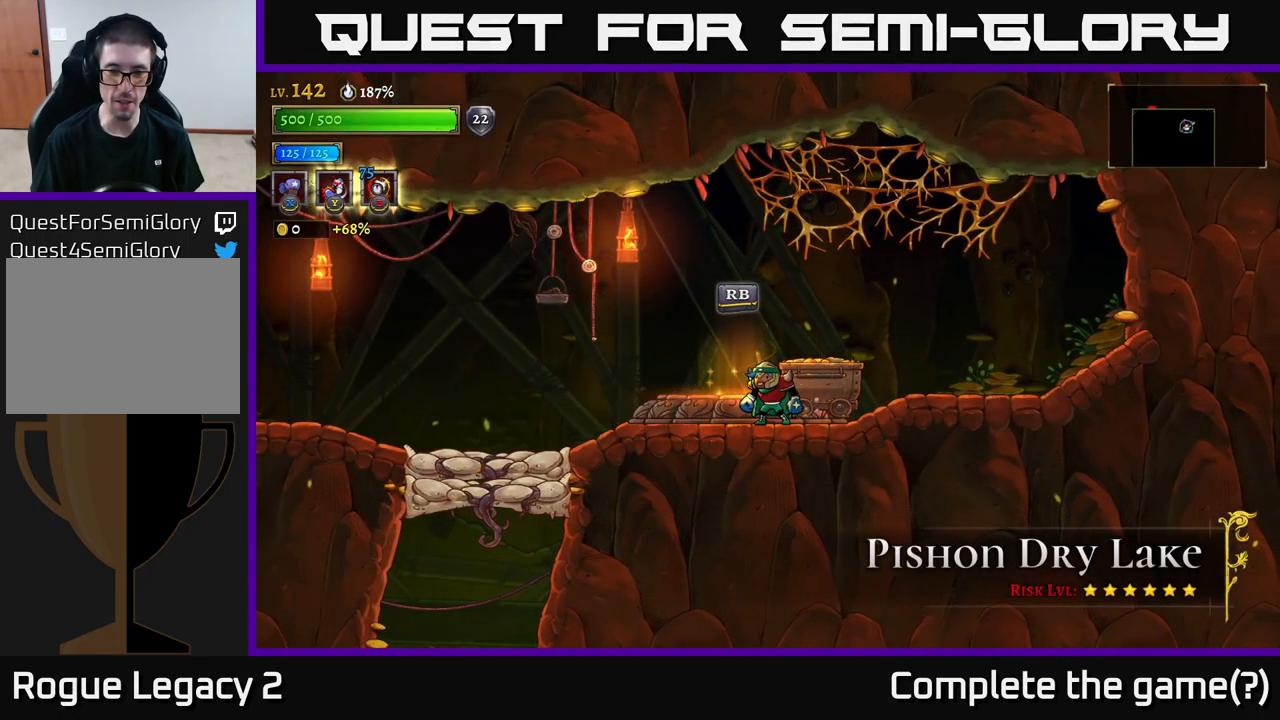
{"buttons": [], "left_stick": "left", "right_stick": "center", "events": [[33, "left_stick", "right"], [100, "X", "down"], [200, "X", "up"], [250, "left_stick", "center"], [350, "left_stick", "left"]]}
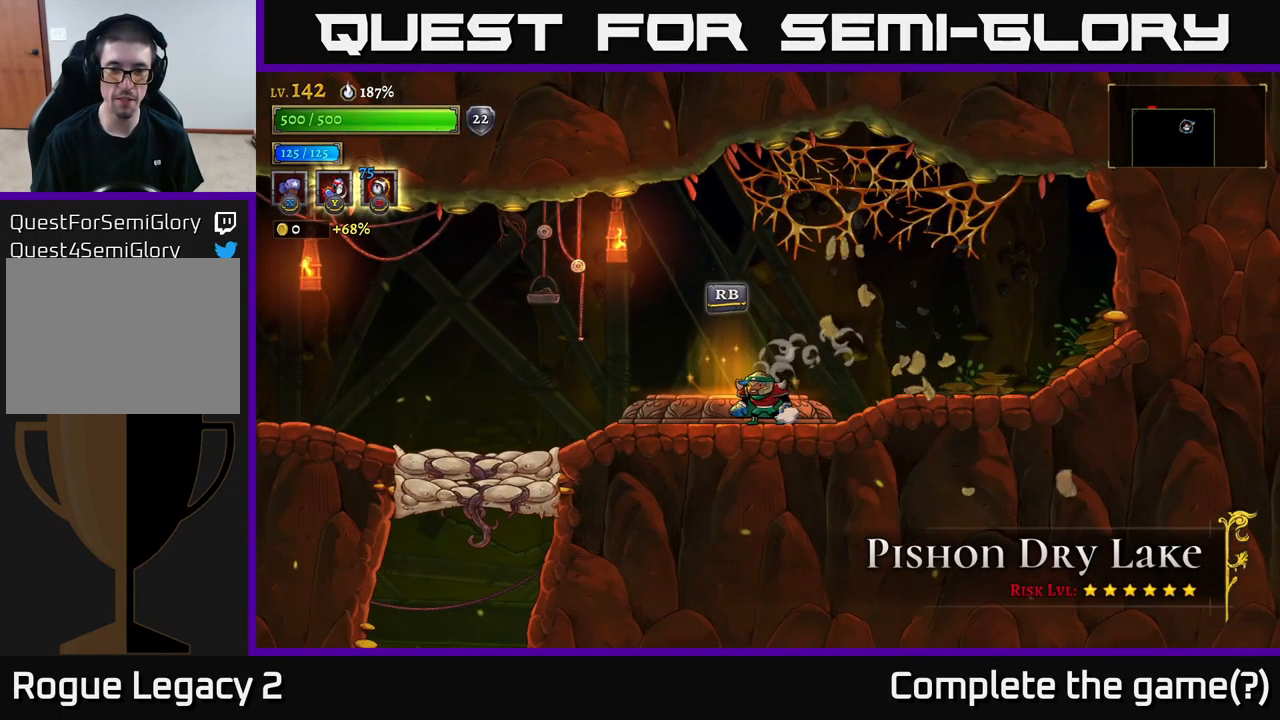
{"buttons": [], "left_stick": "left", "right_stick": "center", "events": [[33, "left_stick", "right"], [216, "left_stick", "left"], [400, "A", "down"], [483, "A", "up"]]}
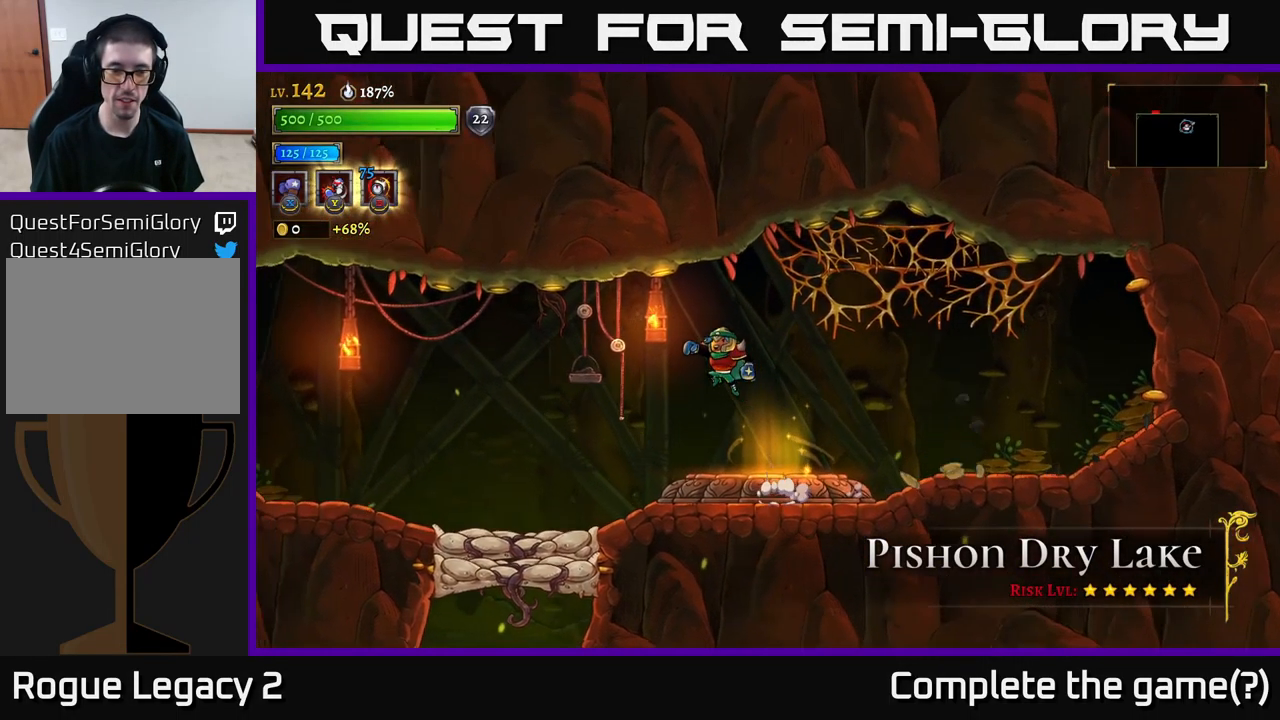
{"buttons": ["L1"], "left_stick": "left", "right_stick": "center", "events": [[416, "L1", "down"]]}
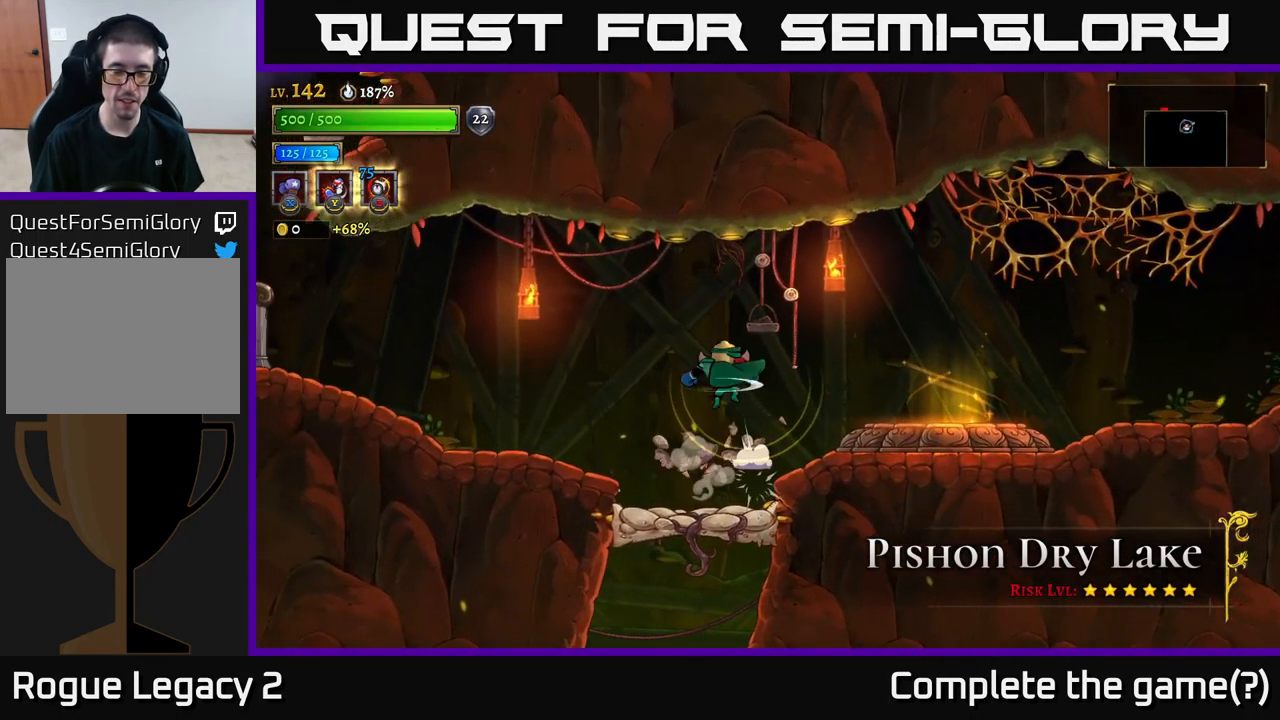
{"buttons": [], "left_stick": "center", "right_stick": "center", "events": [[66, "left_stick", "center"], [83, "L1", "up"]]}
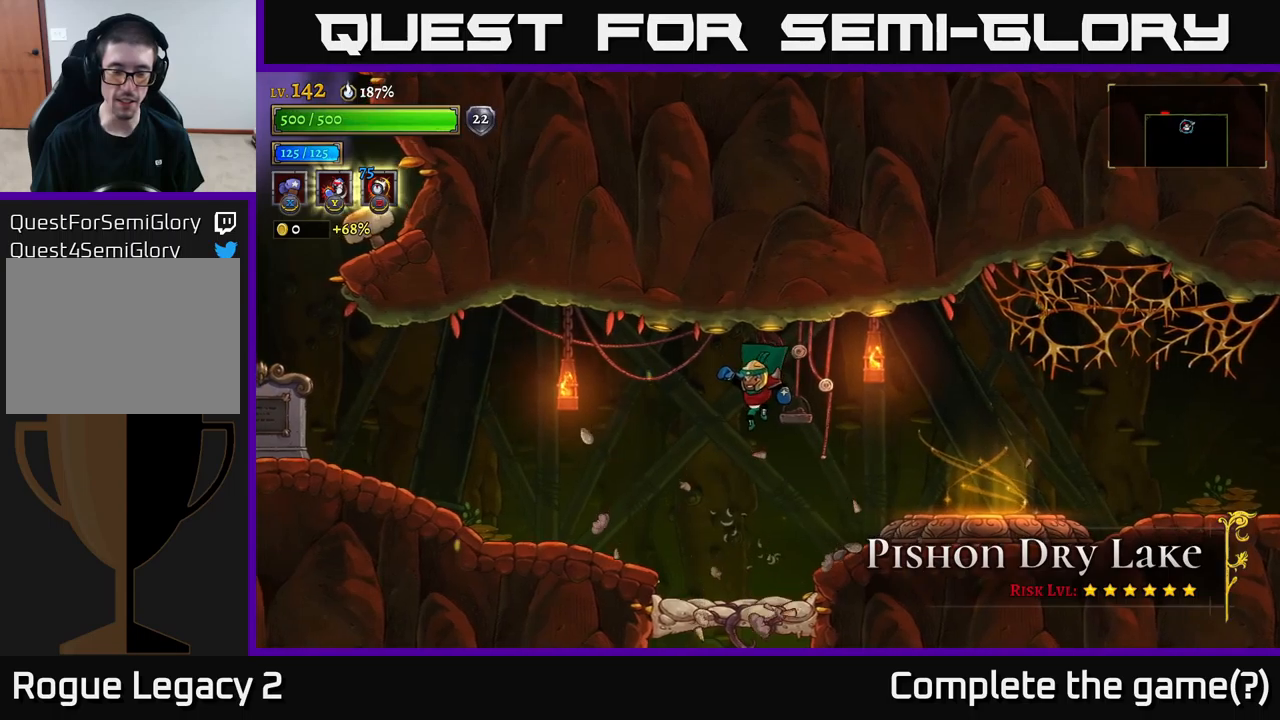
{"buttons": ["L1"], "left_stick": "center", "right_stick": "center", "events": [[50, "left_stick", "left"], [200, "left_stick", "center"], [383, "L1", "down"]]}
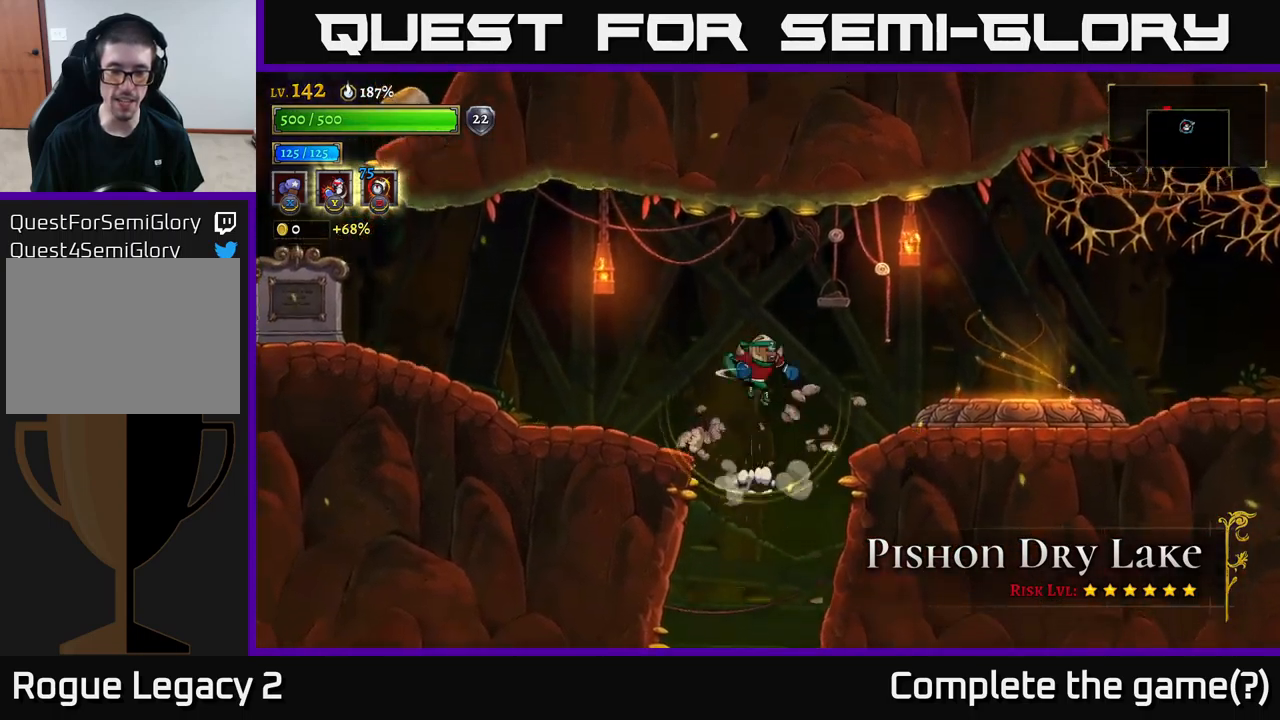
{"buttons": [], "left_stick": "center", "right_stick": "center", "events": [[17, "L1", "up"]]}
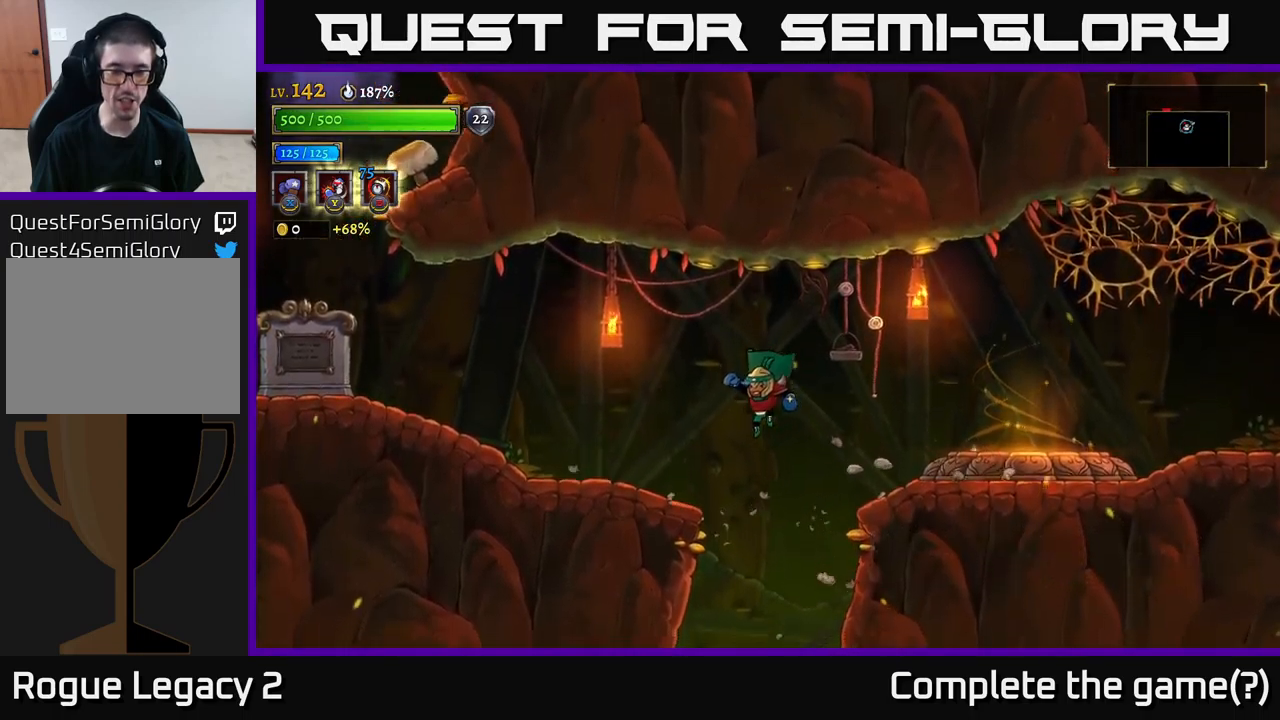
{"buttons": [], "left_stick": "center", "right_stick": "center", "events": []}
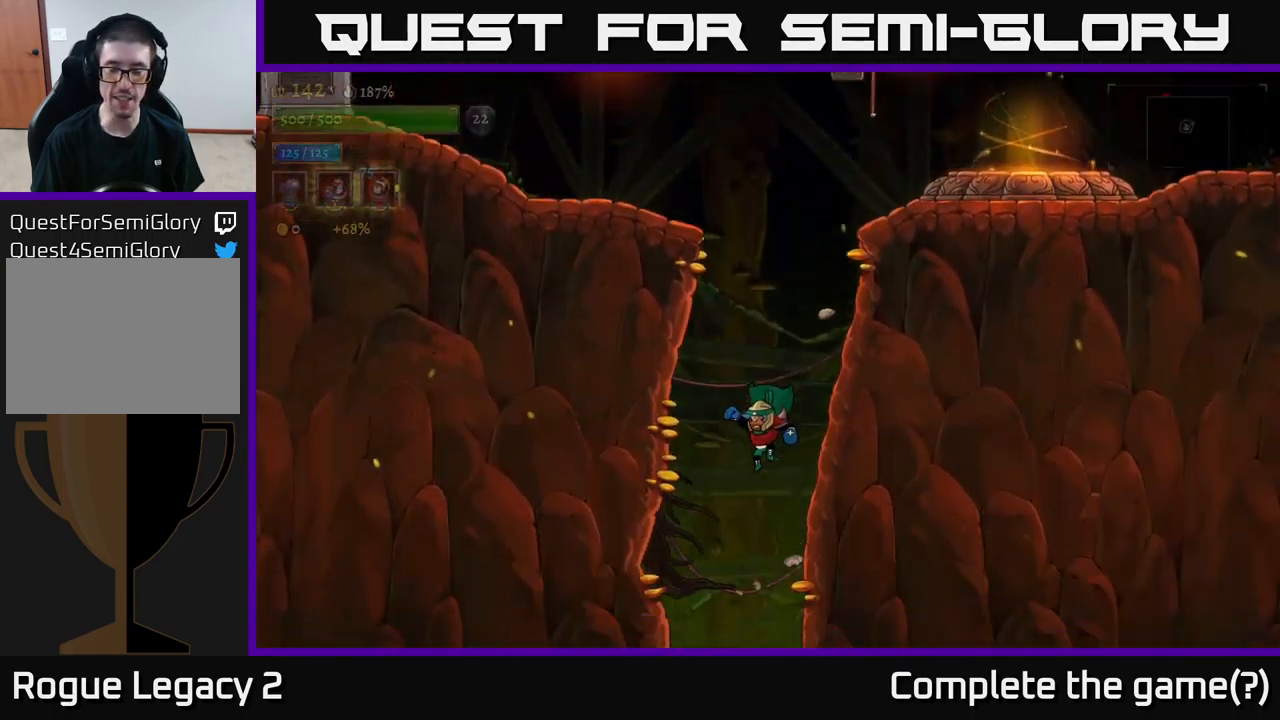
{"buttons": [], "left_stick": "center", "right_stick": "center", "events": []}
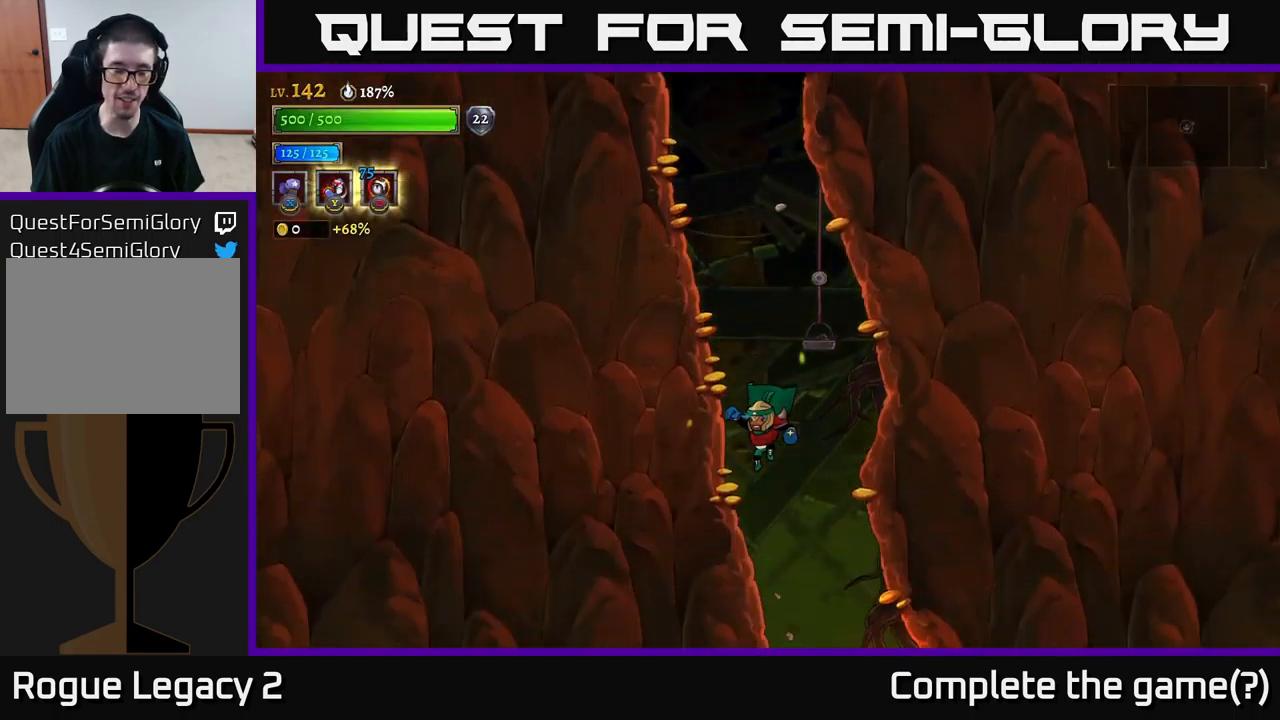
{"buttons": [], "left_stick": "center", "right_stick": "center", "events": []}
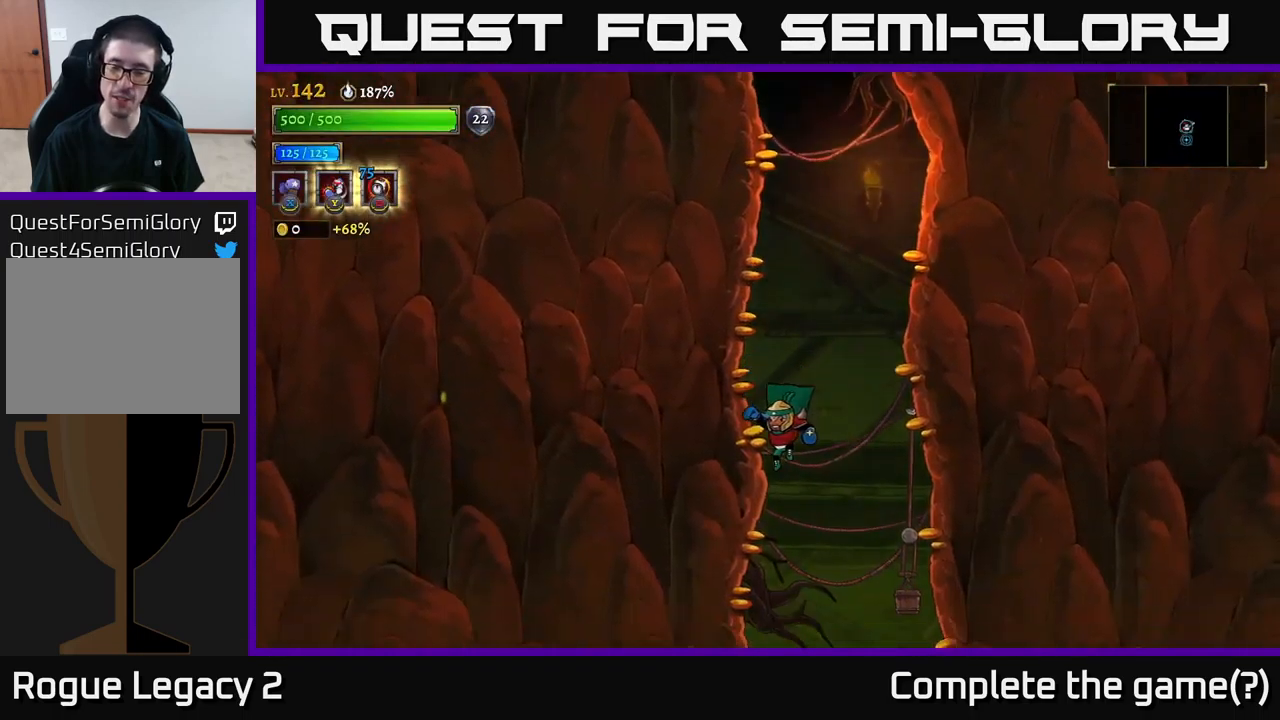
{"buttons": [], "left_stick": "right", "right_stick": "center", "events": [[467, "left_stick", "right"]]}
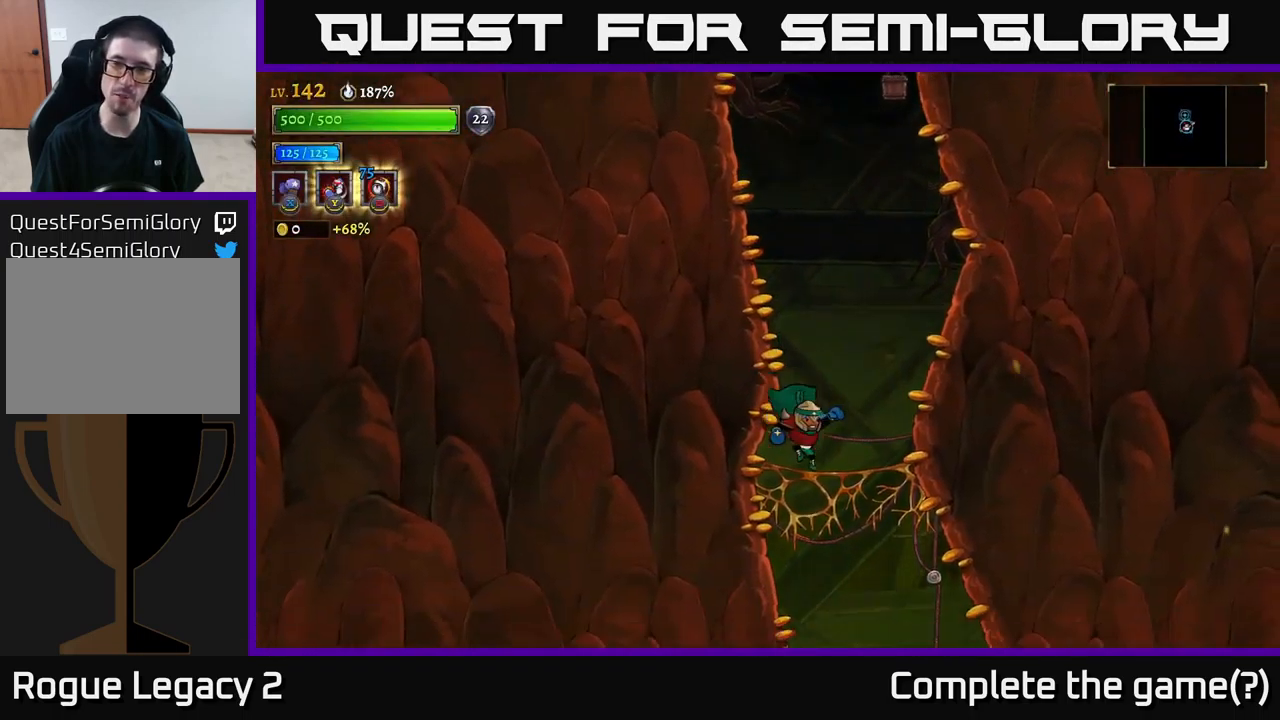
{"buttons": [], "left_stick": "down", "right_stick": "center", "events": [[183, "left_stick", "down-left"], [250, "left_stick", "down"]]}
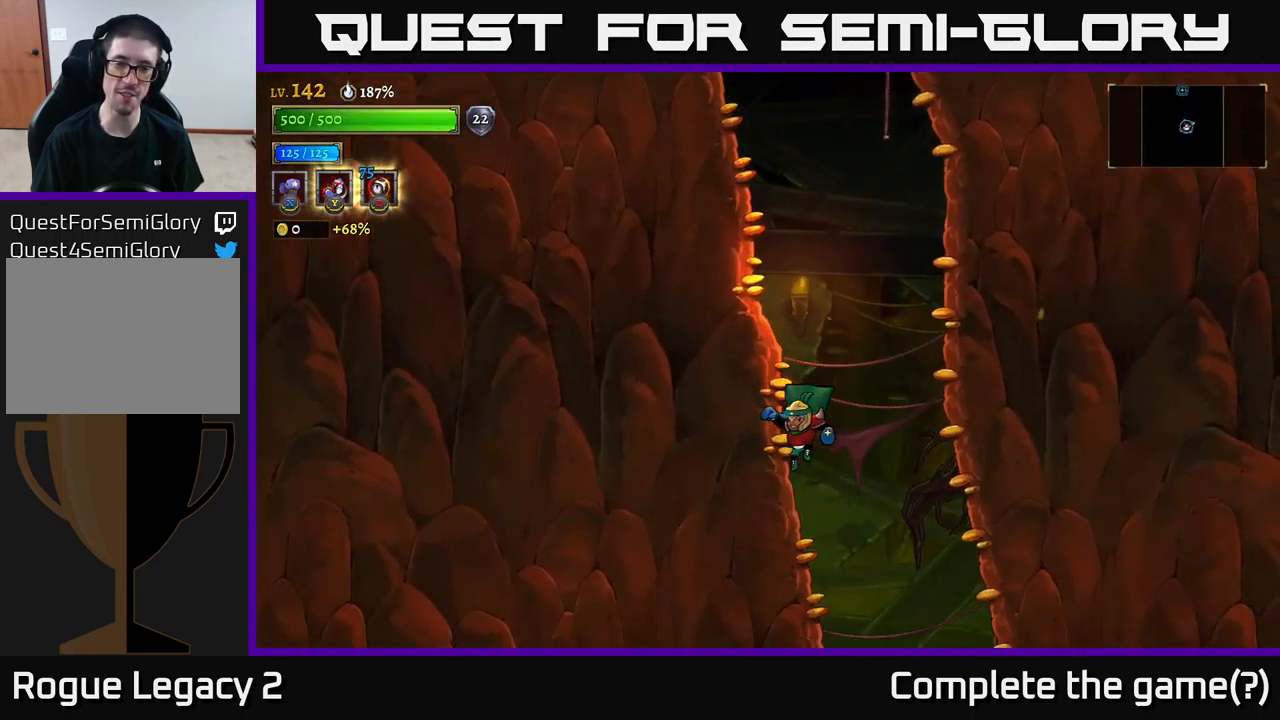
{"buttons": [], "left_stick": "down-right", "right_stick": "center", "events": [[283, "left_stick", "down-right"]]}
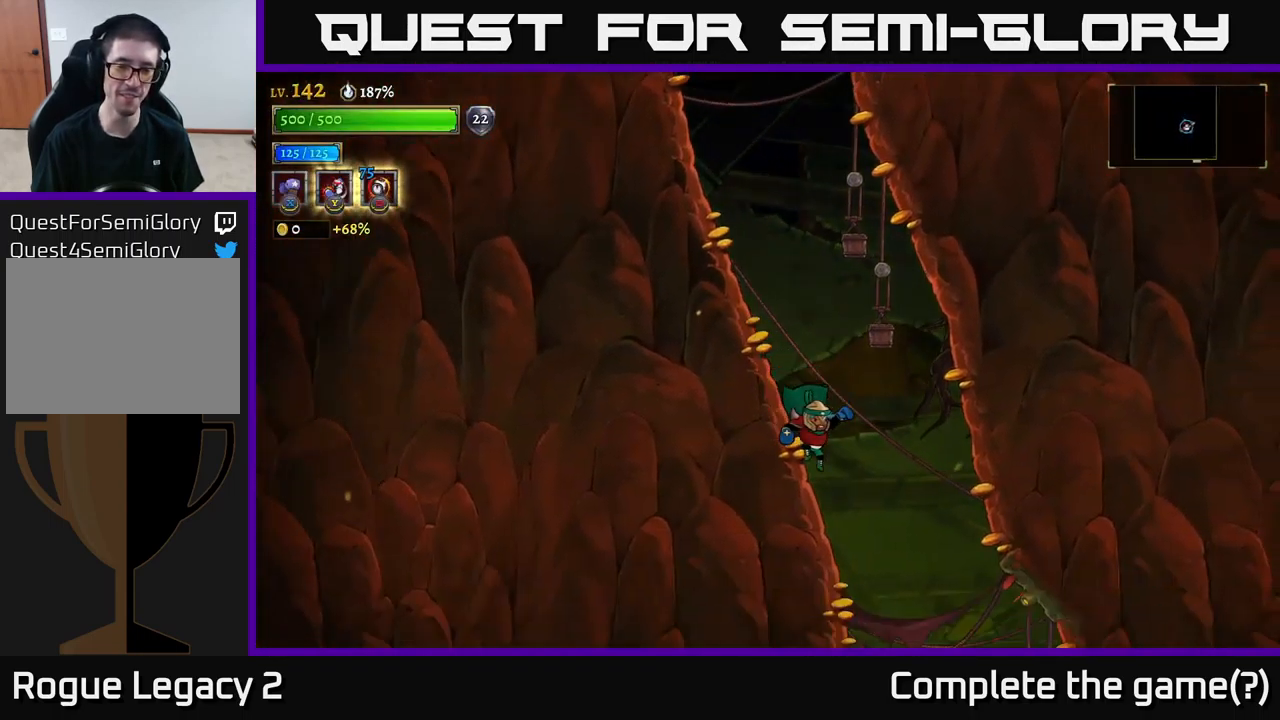
{"buttons": [], "left_stick": "center", "right_stick": "center", "events": [[17, "left_stick", "down"], [133, "left_stick", "down-right"], [483, "left_stick", "center"]]}
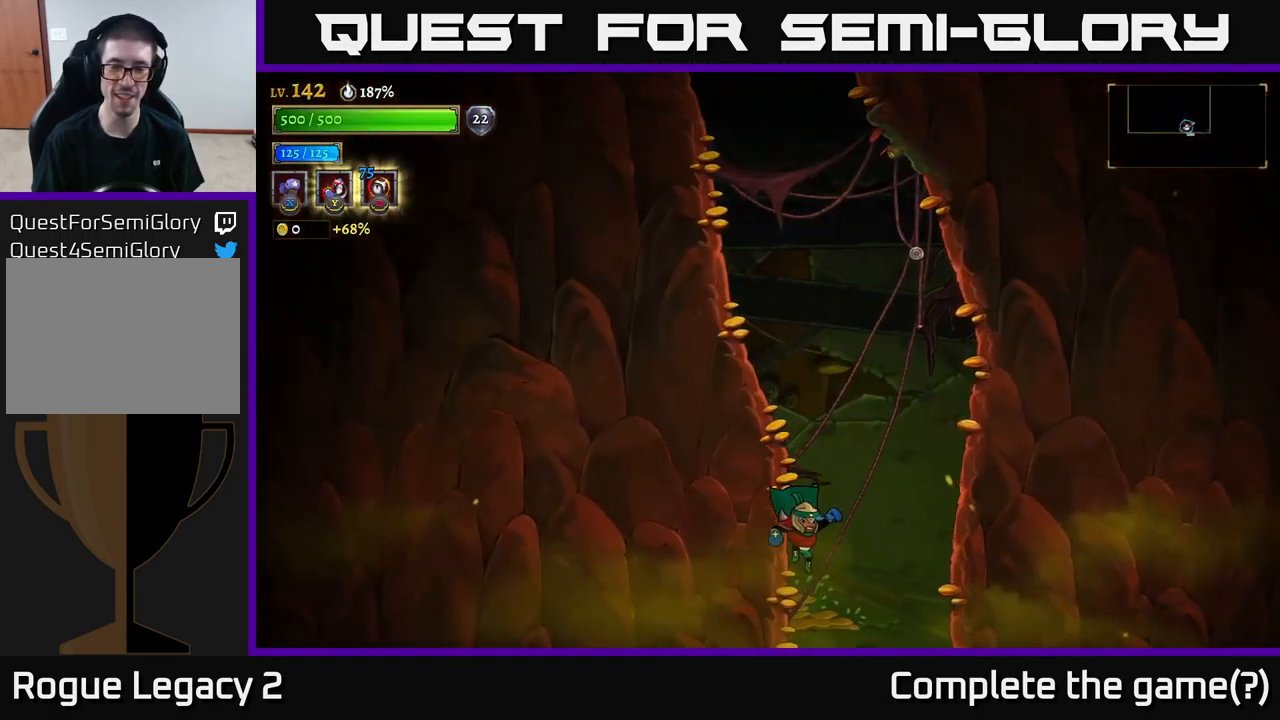
{"buttons": [], "left_stick": "center", "right_stick": "center", "events": [[217, "left_stick", "down-right"], [383, "left_stick", "center"]]}
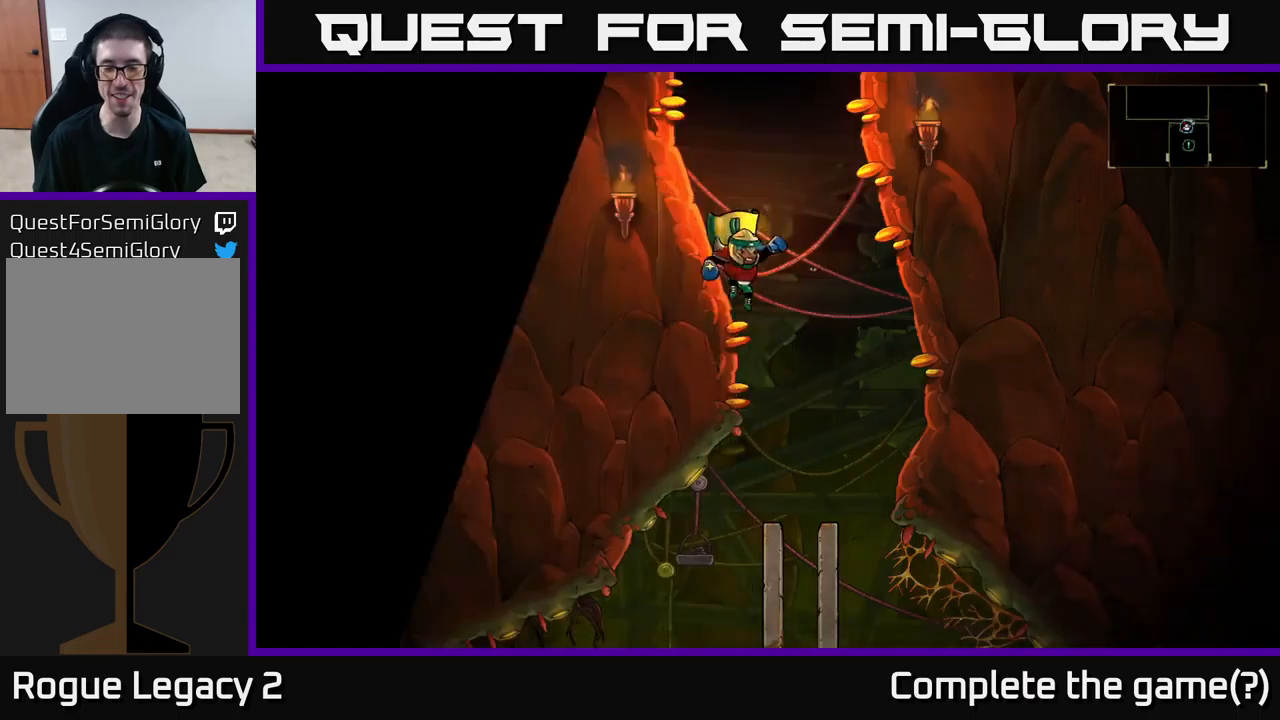
{"buttons": [], "left_stick": "center", "right_stick": "center", "events": []}
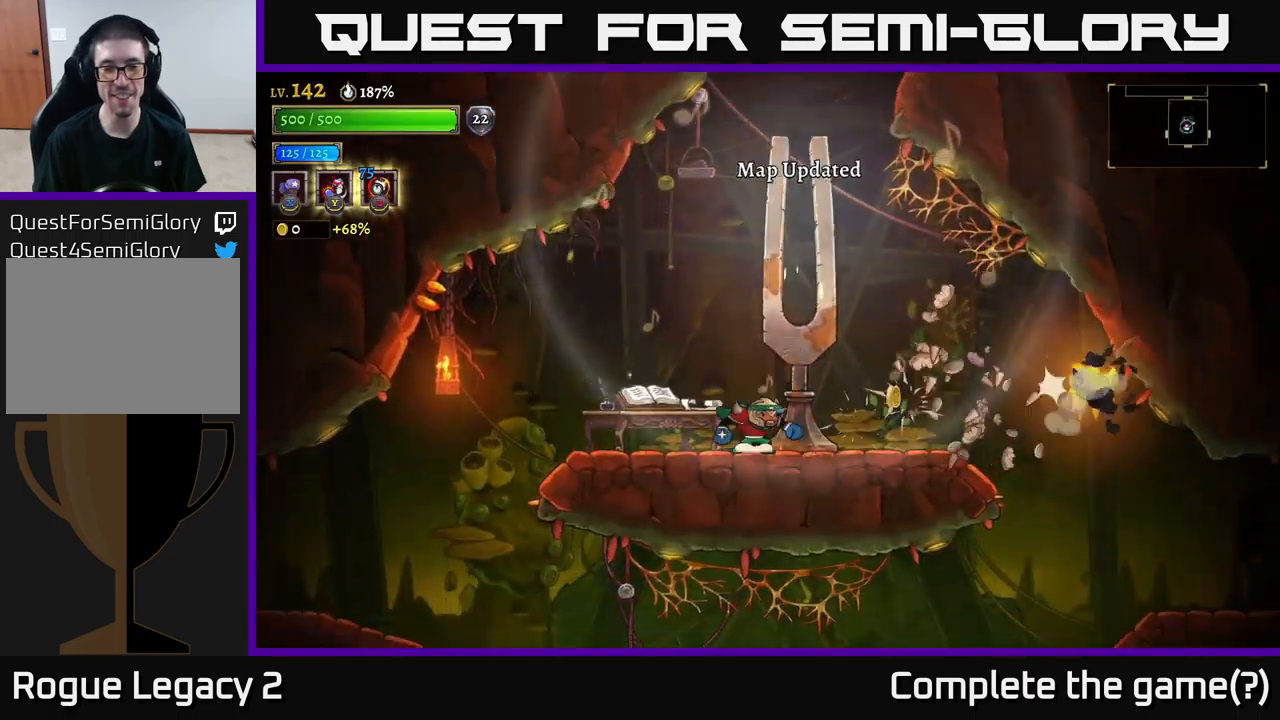
{"buttons": [], "left_stick": "center", "right_stick": "center", "events": [[134, "left_stick", "left"], [300, "X", "down"], [417, "X", "up"], [417, "left_stick", "center"]]}
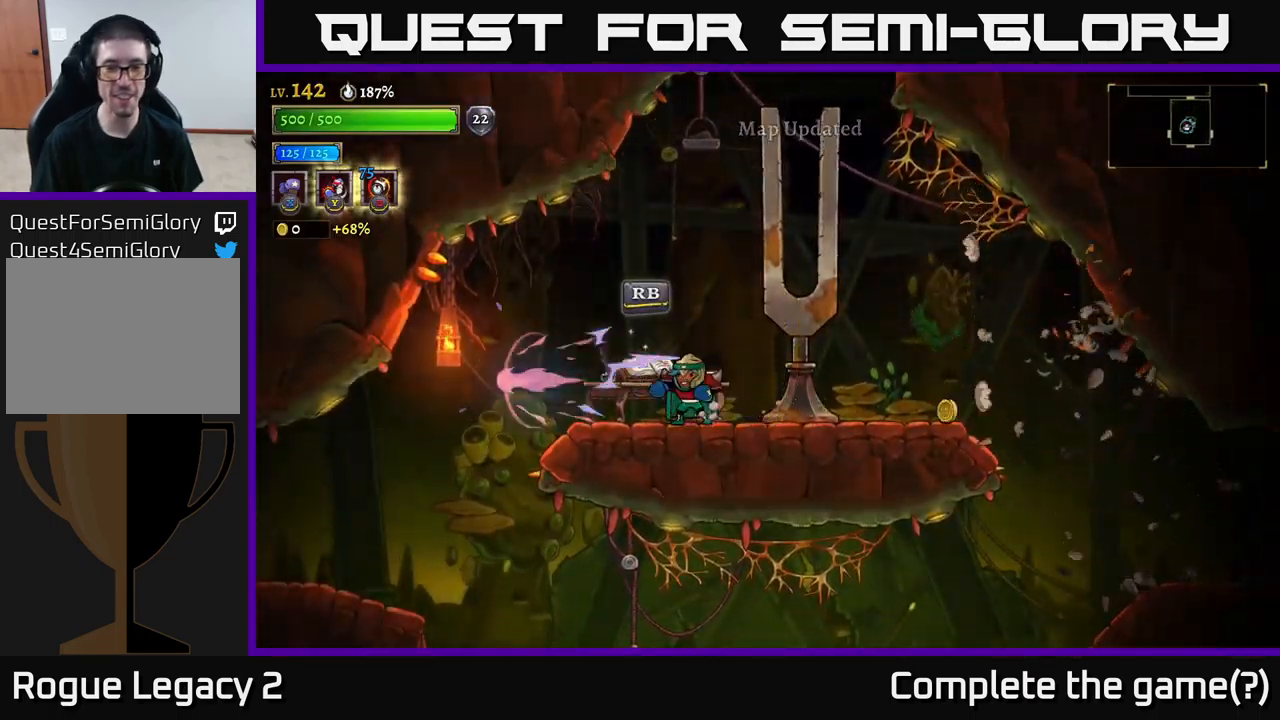
{"buttons": [], "left_stick": "right", "right_stick": "center", "events": [[67, "left_stick", "right"]]}
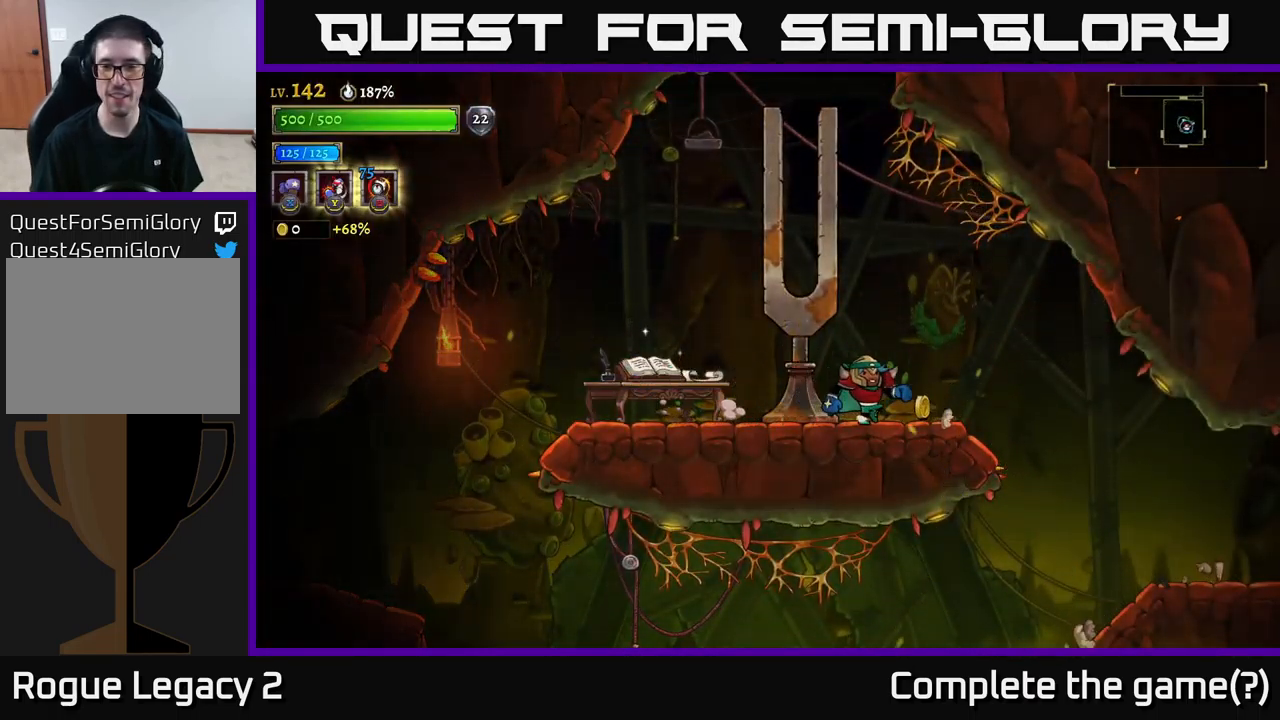
{"buttons": [], "left_stick": "left", "right_stick": "center", "events": [[50, "R2", "down"], [117, "R2", "up"], [500, "left_stick", "left"]]}
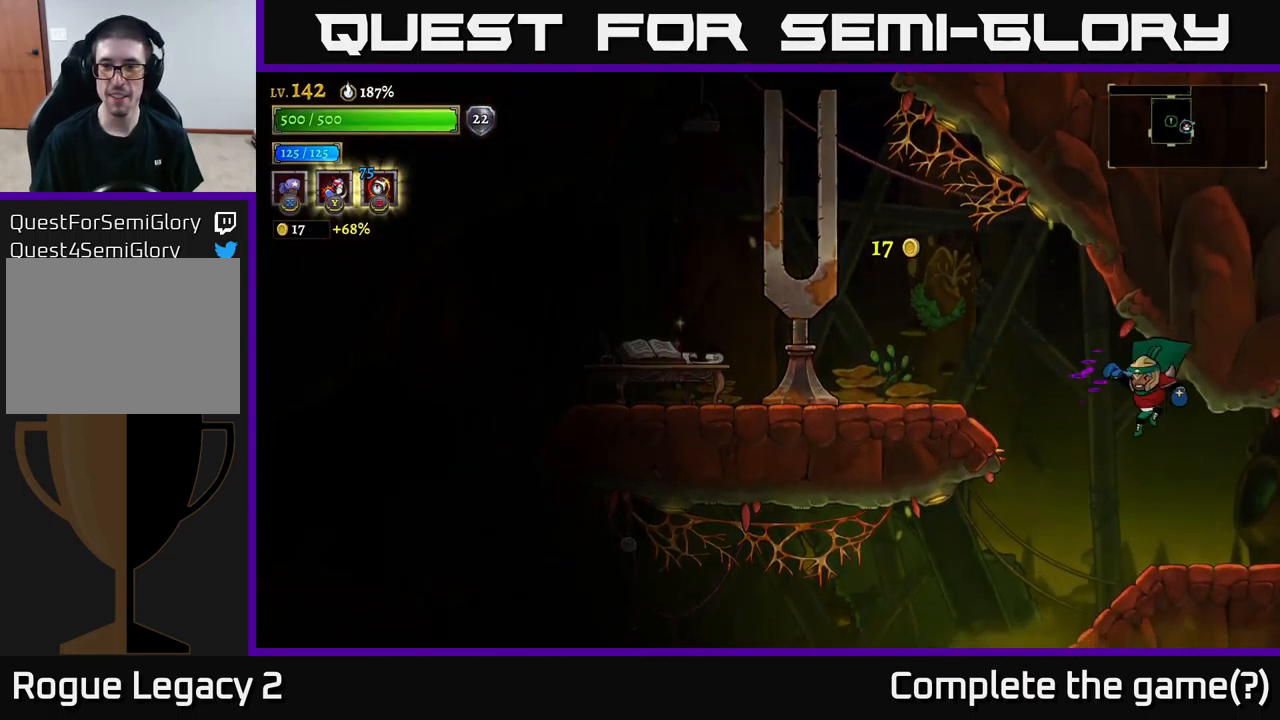
{"buttons": [], "left_stick": "center", "right_stick": "center", "events": [[234, "left_stick", "center"], [334, "SELECT", "down"], [450, "SELECT", "up"]]}
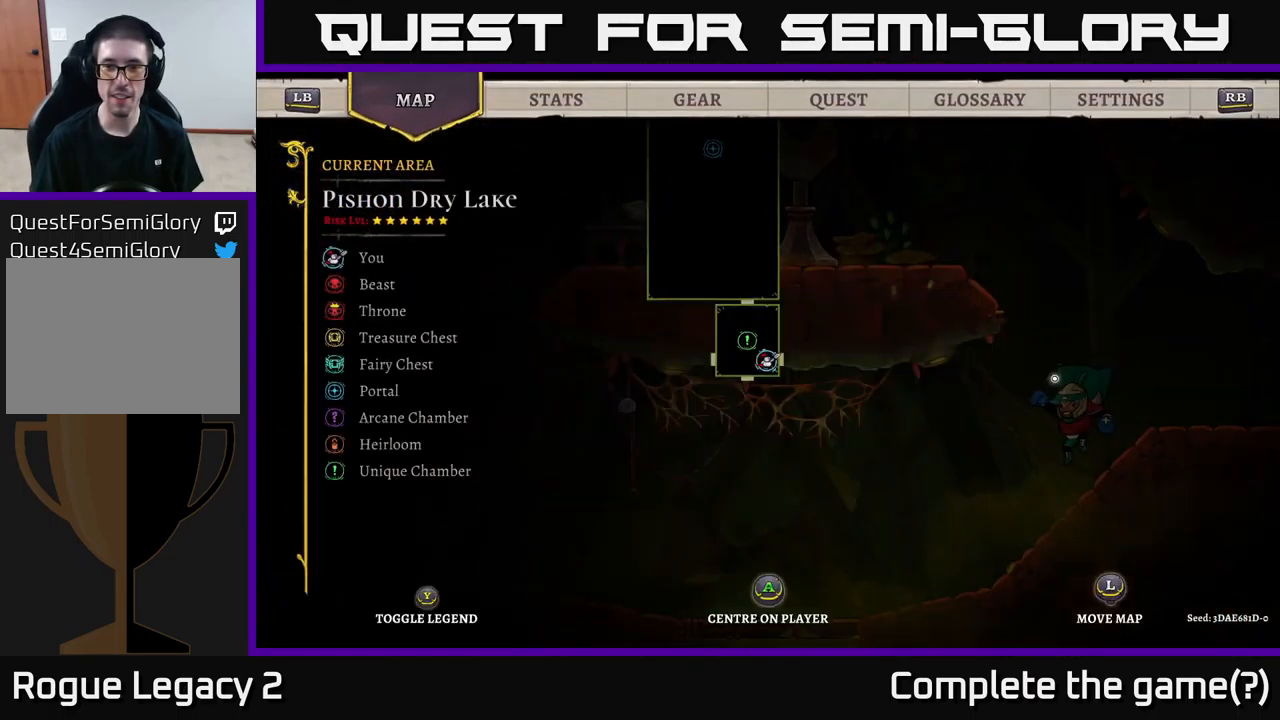
{"buttons": [], "left_stick": "center", "right_stick": "center", "events": []}
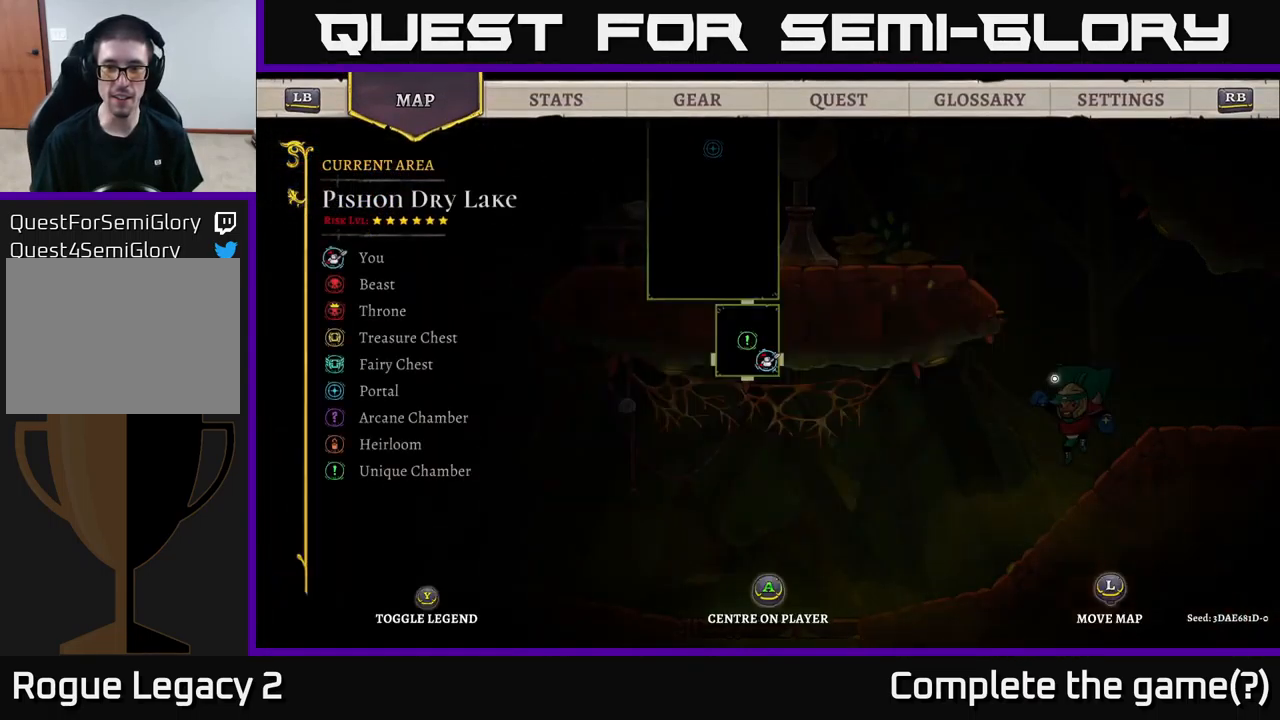
{"buttons": [], "left_stick": "up-left", "right_stick": "center", "events": [[84, "left_stick", "left"], [367, "left_stick", "up-left"]]}
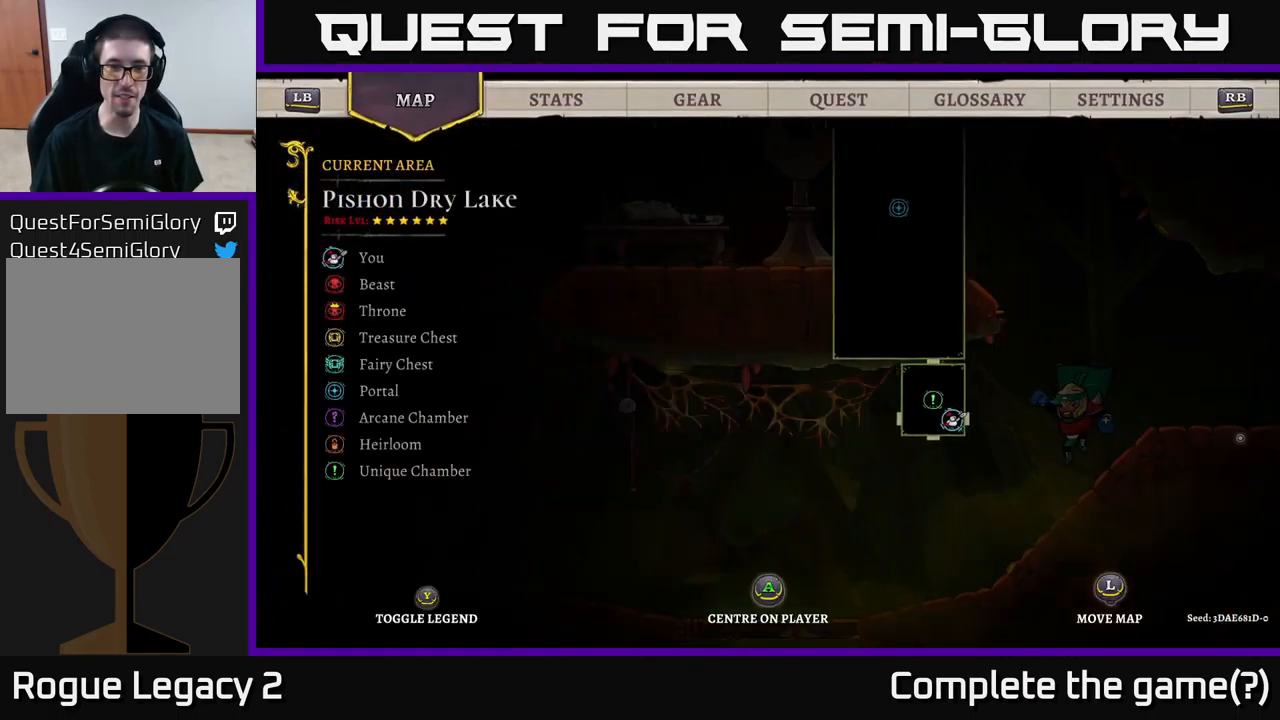
{"buttons": [], "left_stick": "down-right", "right_stick": "center", "events": [[100, "left_stick", "down-left"], [317, "left_stick", "down-right"]]}
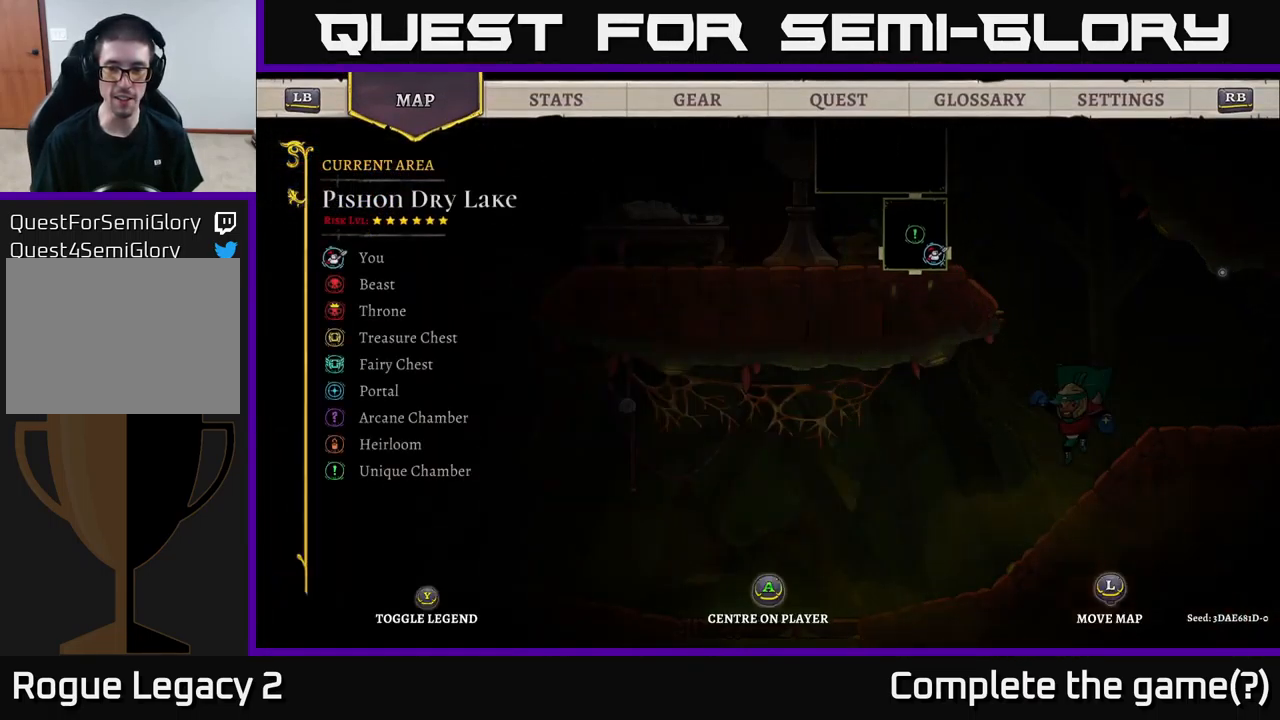
{"buttons": [], "left_stick": "right", "right_stick": "center", "events": [[450, "left_stick", "right"]]}
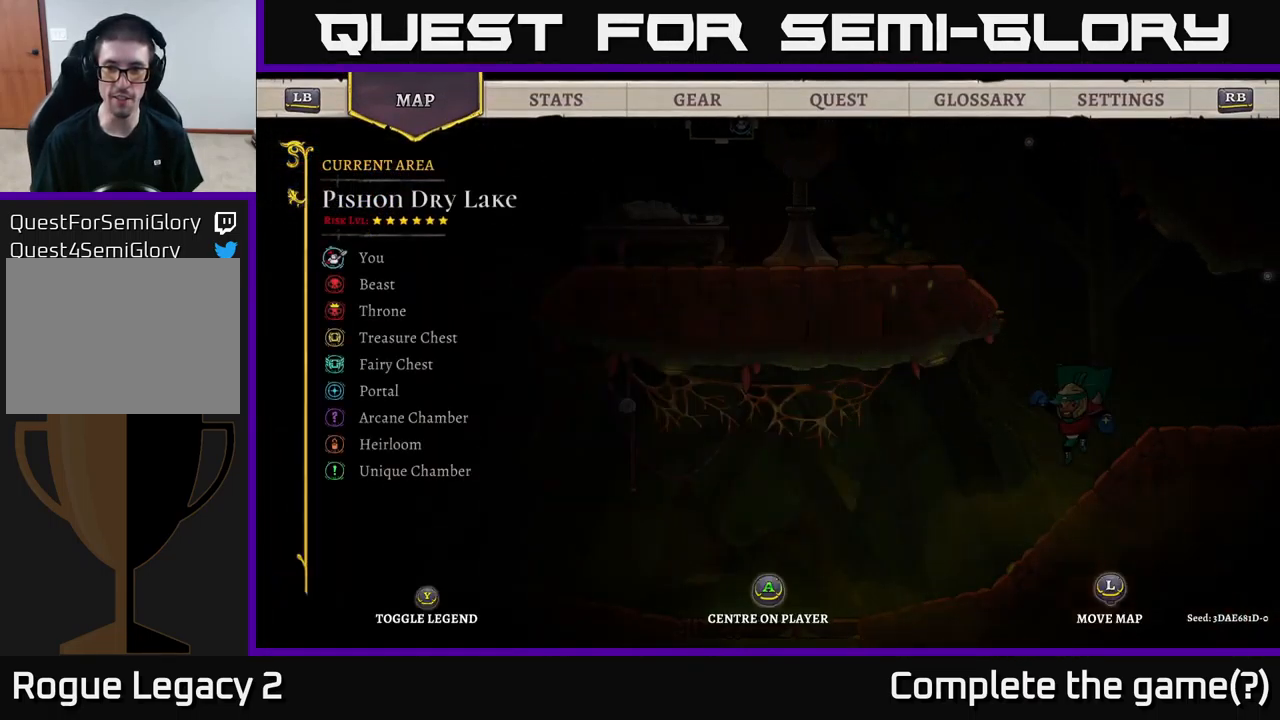
{"buttons": [], "left_stick": "up-right", "right_stick": "center", "events": [[117, "left_stick", "up-right"]]}
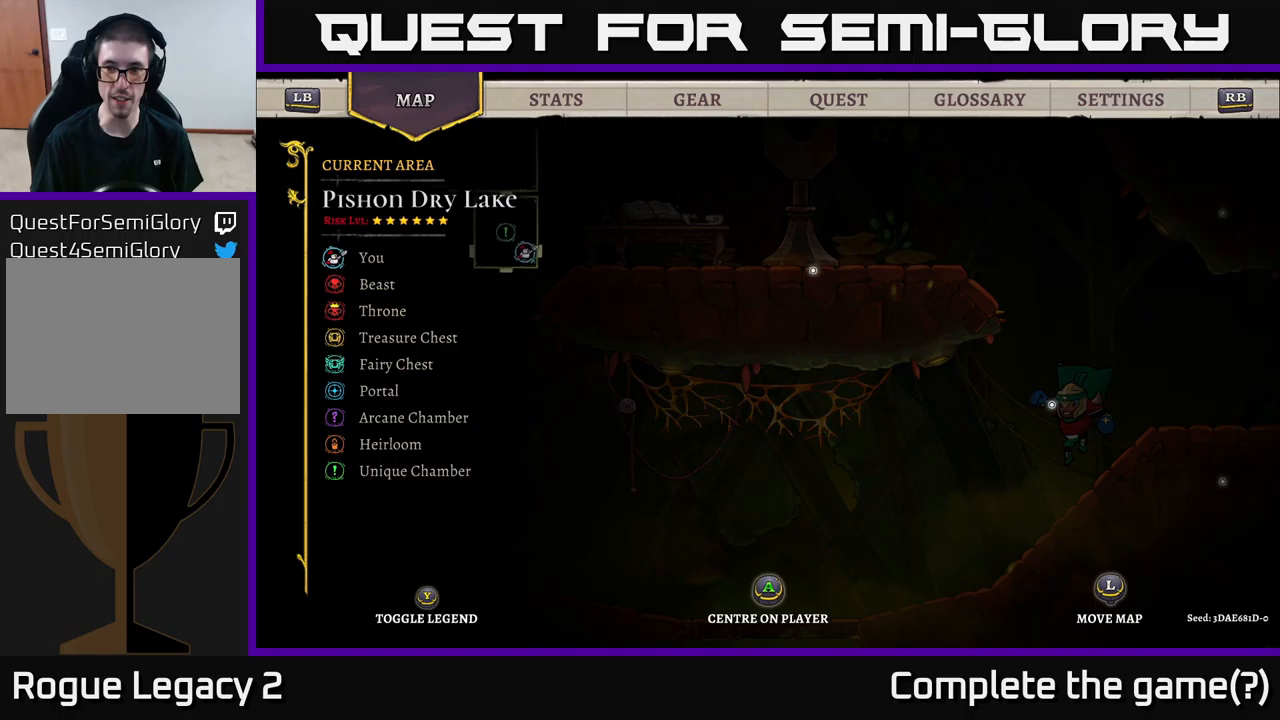
{"buttons": [], "left_stick": "up-right", "right_stick": "center", "events": [[66, "left_stick", "right"], [233, "left_stick", "down-right"], [483, "left_stick", "up-right"]]}
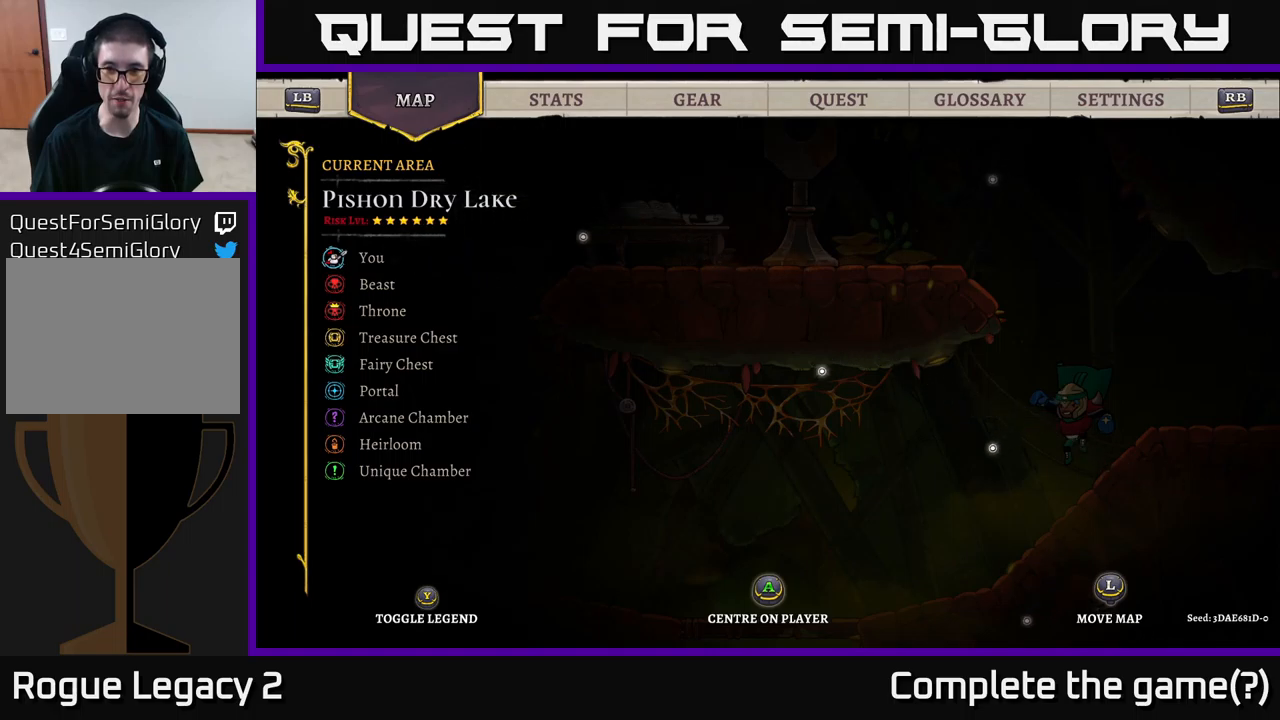
{"buttons": [], "left_stick": "down", "right_stick": "center", "events": [[333, "left_stick", "down-right"], [400, "left_stick", "down"]]}
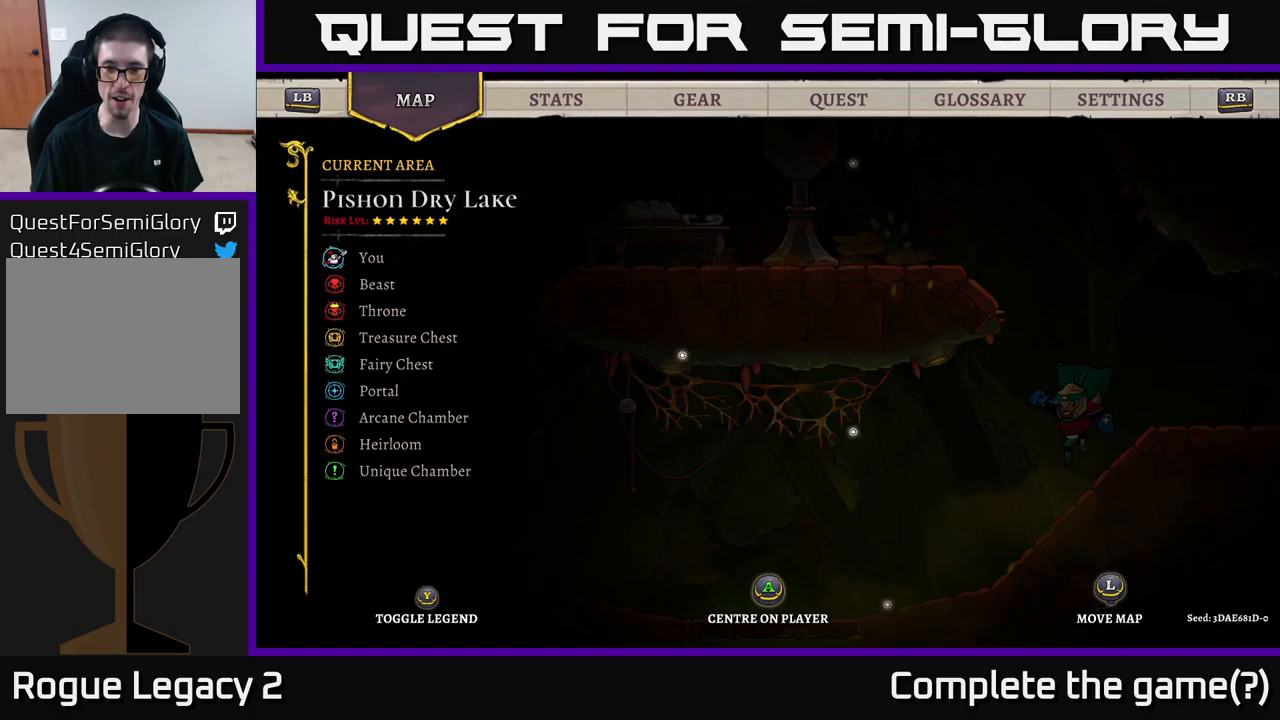
{"buttons": [], "left_stick": "down", "right_stick": "center", "events": []}